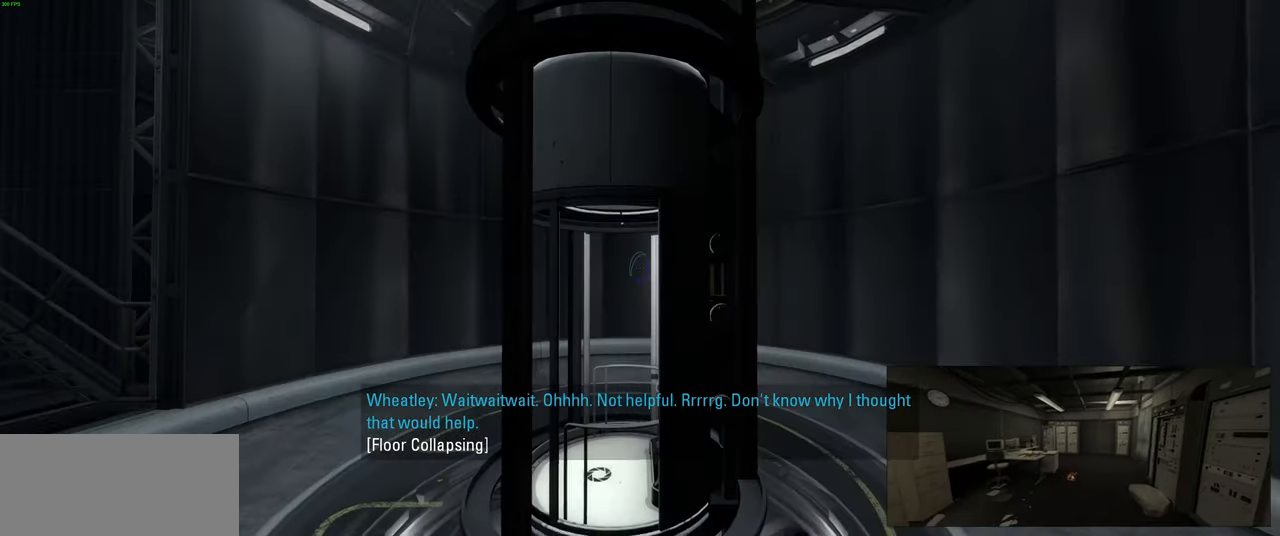
Gameplay with keyboard and mouse; each line is a JSON object with the keys and mouse buttons held at the frame after it. "events" lists presses ("down") and releases ("up") of "a", "ctrl", "d", "e", "f", "q", "r", "s", "shift", "space", "tab", "w", "mouse_left", "mouse_wheel", "mouse_right", "mouse_mb4" and "mouse_mb5" between this image and that frame as [ms after this image, input, new state], when the widget could be followed in between. "mouse_left", "mouse_wheel", "mouse_right", "mouse_mb4", "mouse_mb5" = the "left", "wheel", "right", "mb4", "mb5" buttons of the "mouse" list. No other keys are recorded. "wheel" means that the mouse wheel is clicked or scrolled. Mouse movement is not recorded.
{"keys": [], "mouse": [], "events": []}
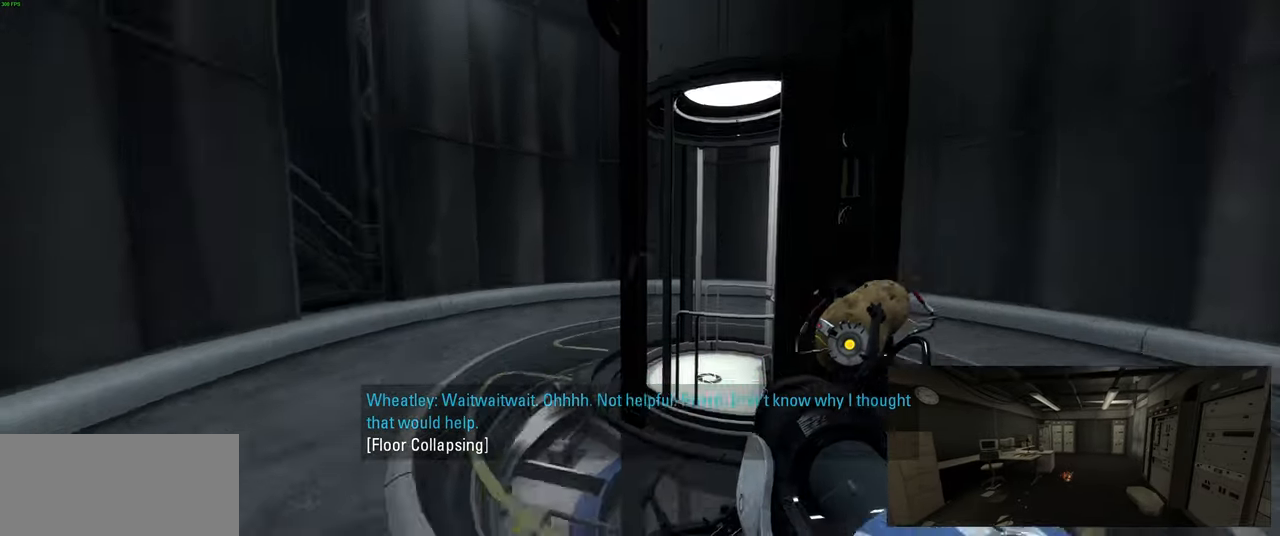
{"keys": ["w"], "mouse": [], "events": [[334, "w", "down"]]}
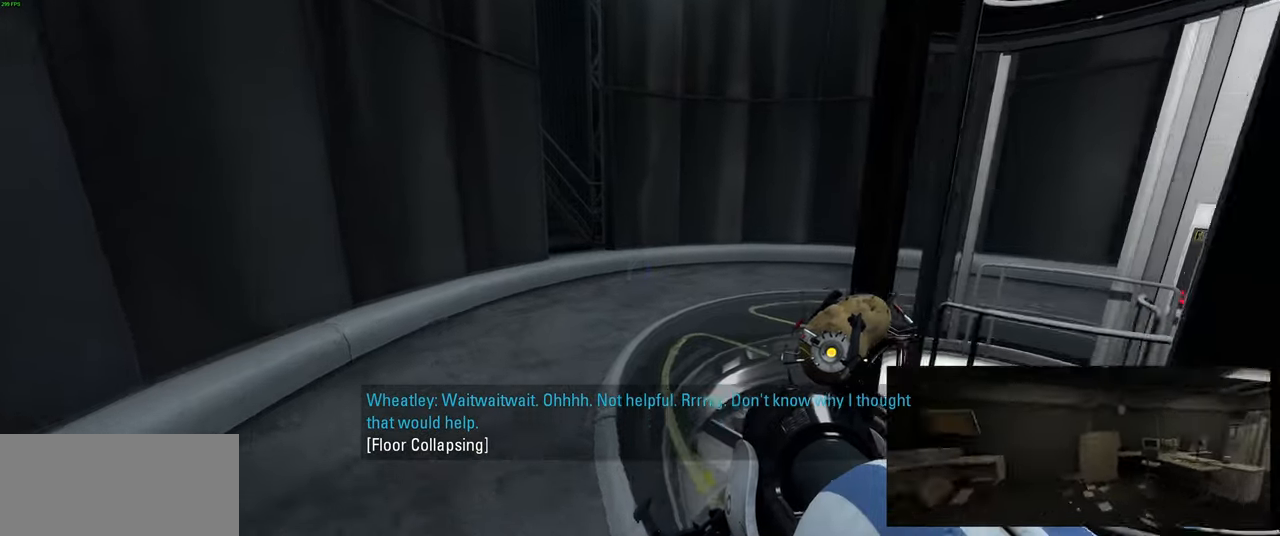
{"keys": ["d"], "mouse": [], "events": [[134, "a", "down"], [217, "space", "down"], [267, "a", "up"], [300, "d", "down"], [334, "w", "up"], [367, "space", "up"]]}
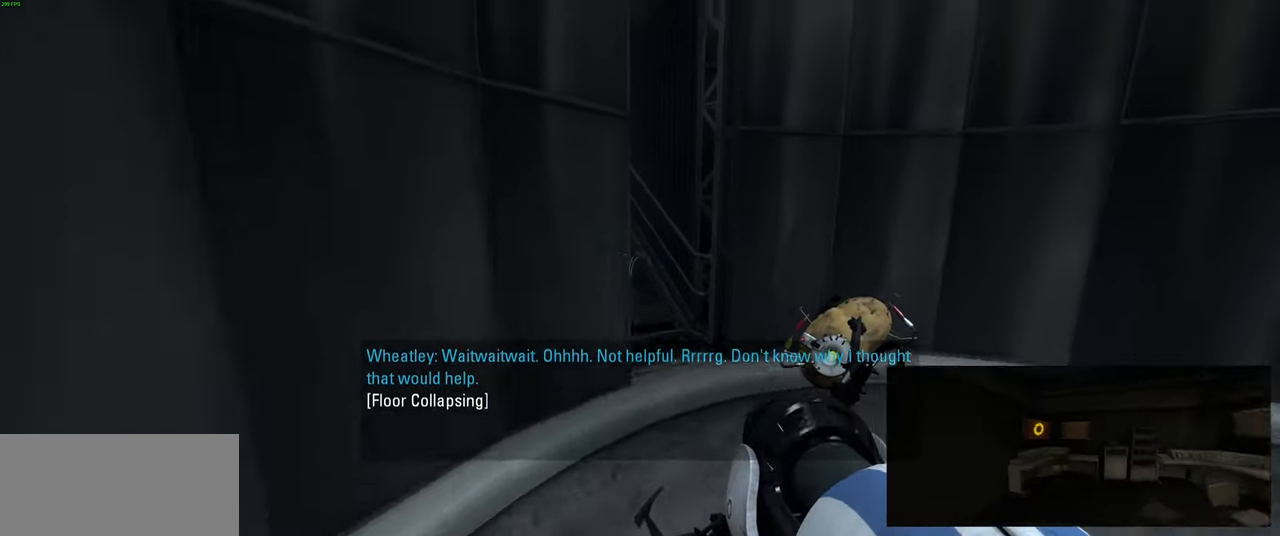
{"keys": ["a", "w"], "mouse": [], "events": [[234, "w", "down"], [267, "d", "up"], [350, "a", "down"]]}
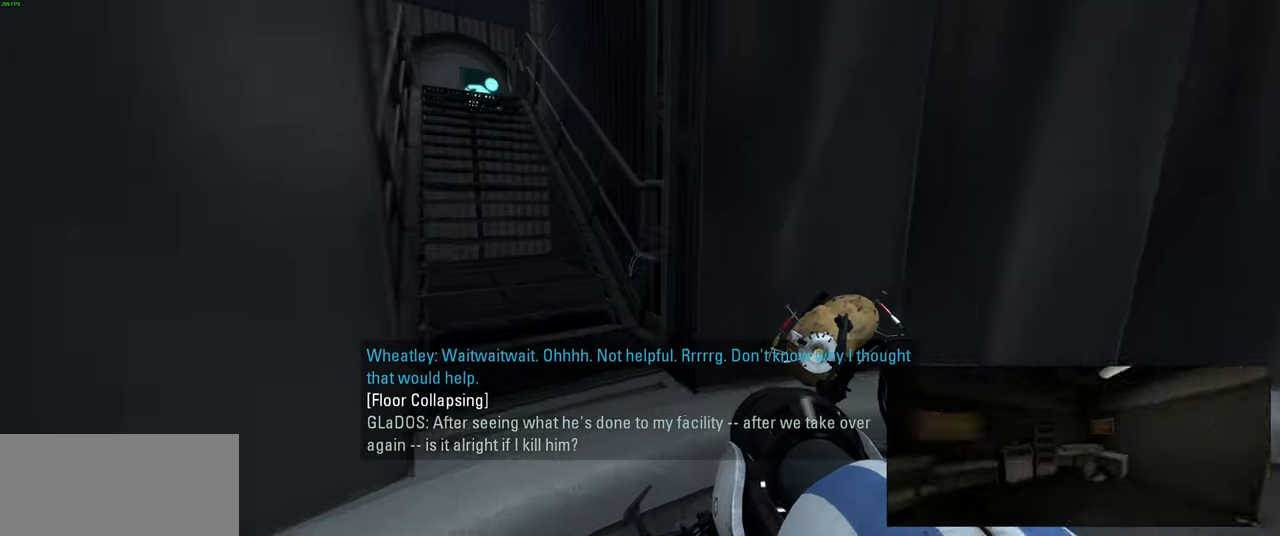
{"keys": ["w"], "mouse": [], "events": [[17, "space", "down"], [67, "w", "up"], [84, "space", "up"], [467, "w", "down"], [484, "a", "up"]]}
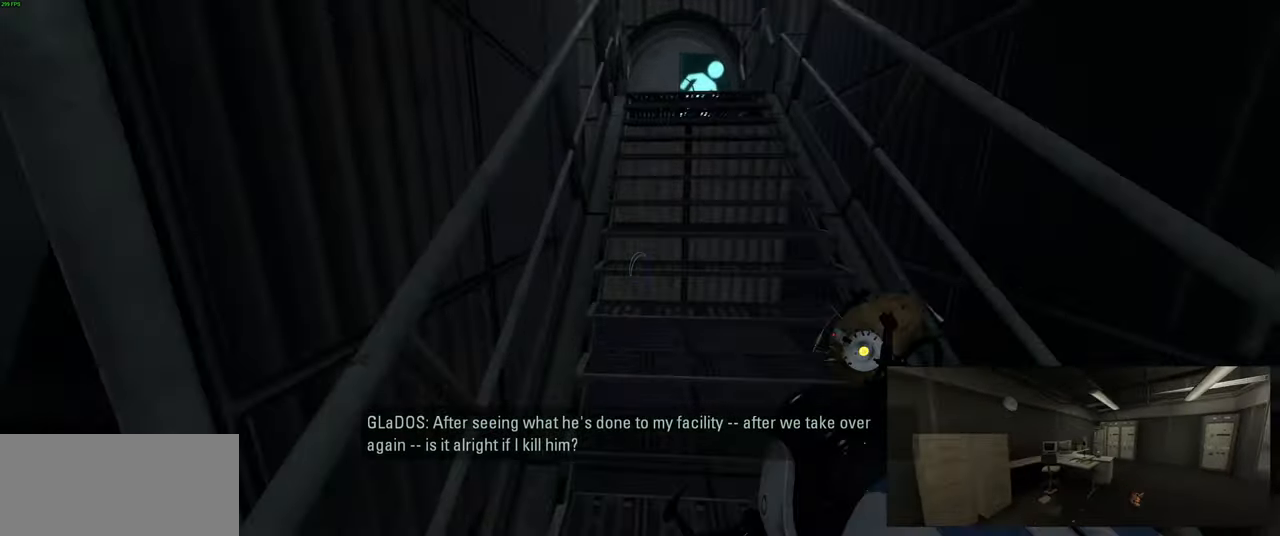
{"keys": ["a", "w"], "mouse": [], "events": [[117, "a", "down"]]}
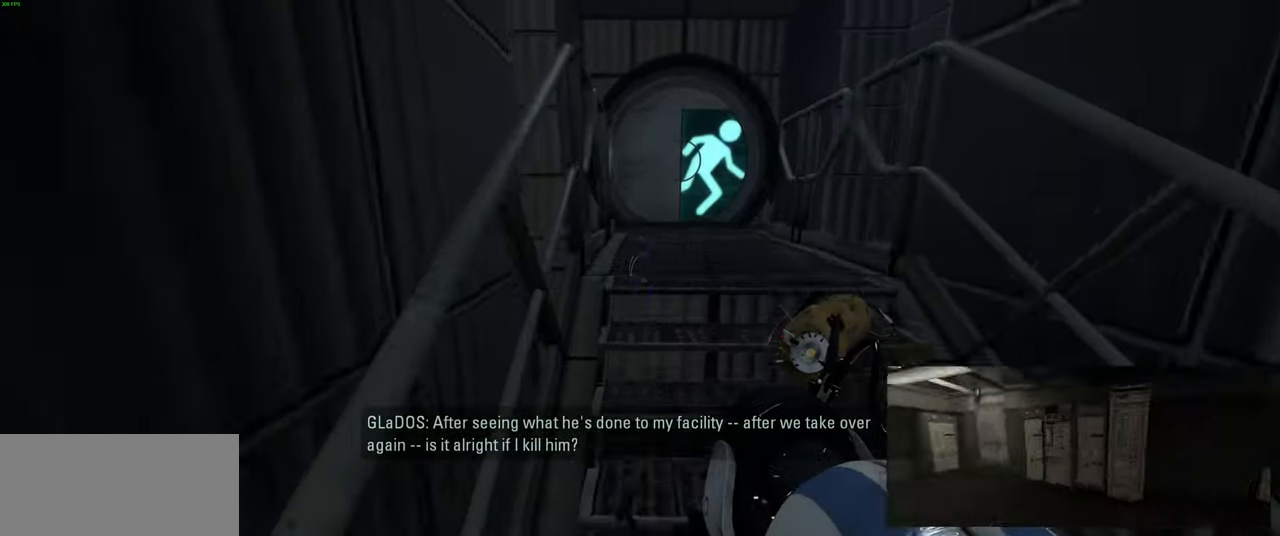
{"keys": [], "mouse": [], "events": [[117, "space", "down"], [167, "a", "up"], [200, "space", "up"], [200, "w", "up"]]}
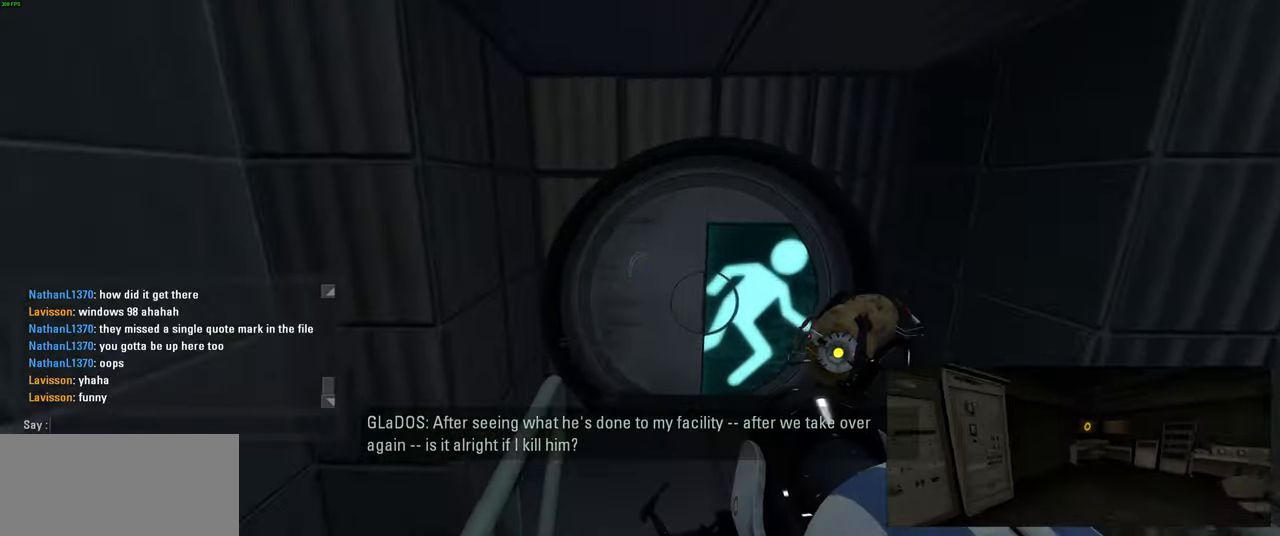
{"keys": ["d"], "mouse": [], "events": [[333, "space", "down"], [450, "space", "up"], [483, "d", "down"]]}
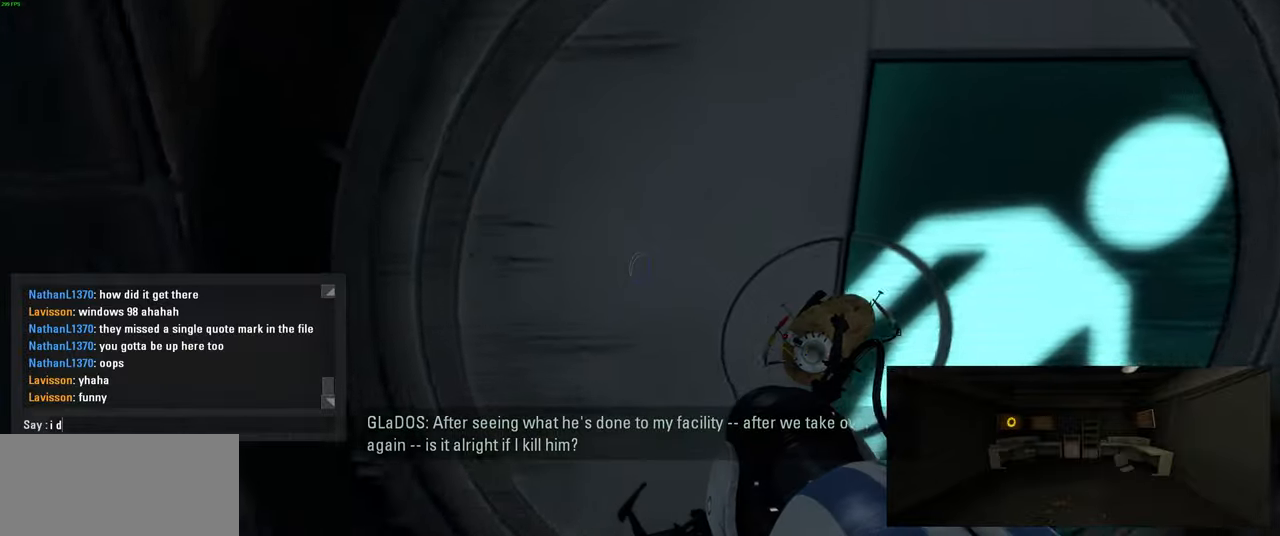
{"keys": [], "mouse": [], "events": [[50, "d", "up"], [216, "e", "down"], [283, "d", "down"], [366, "e", "up"], [416, "d", "up"]]}
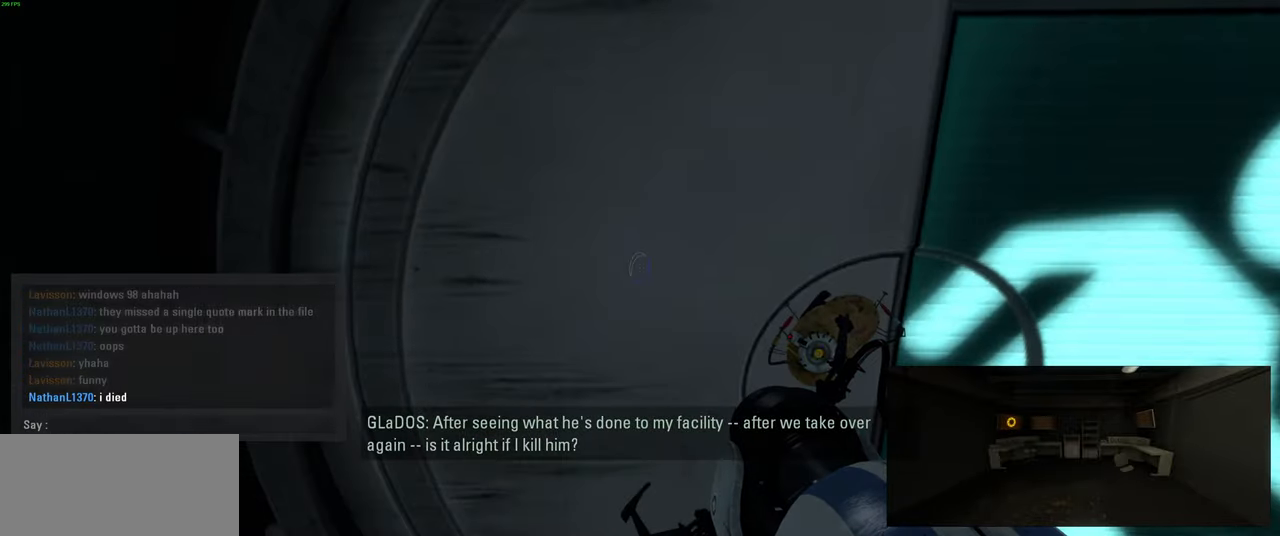
{"keys": [], "mouse": [], "events": []}
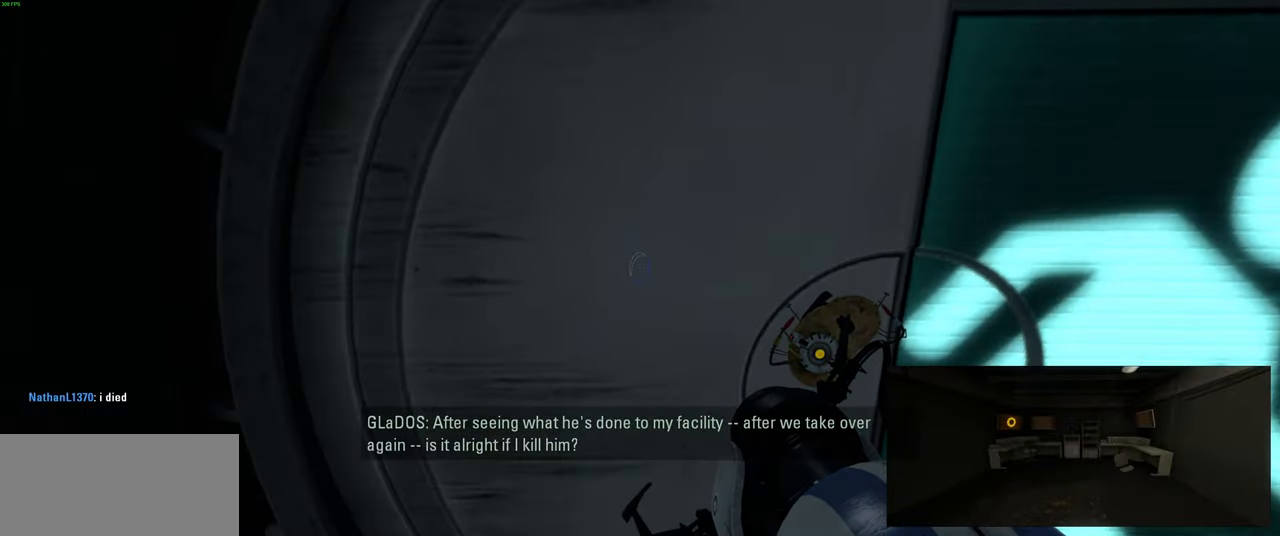
{"keys": [], "mouse": [], "events": [[216, "w", "down"], [333, "w", "up"]]}
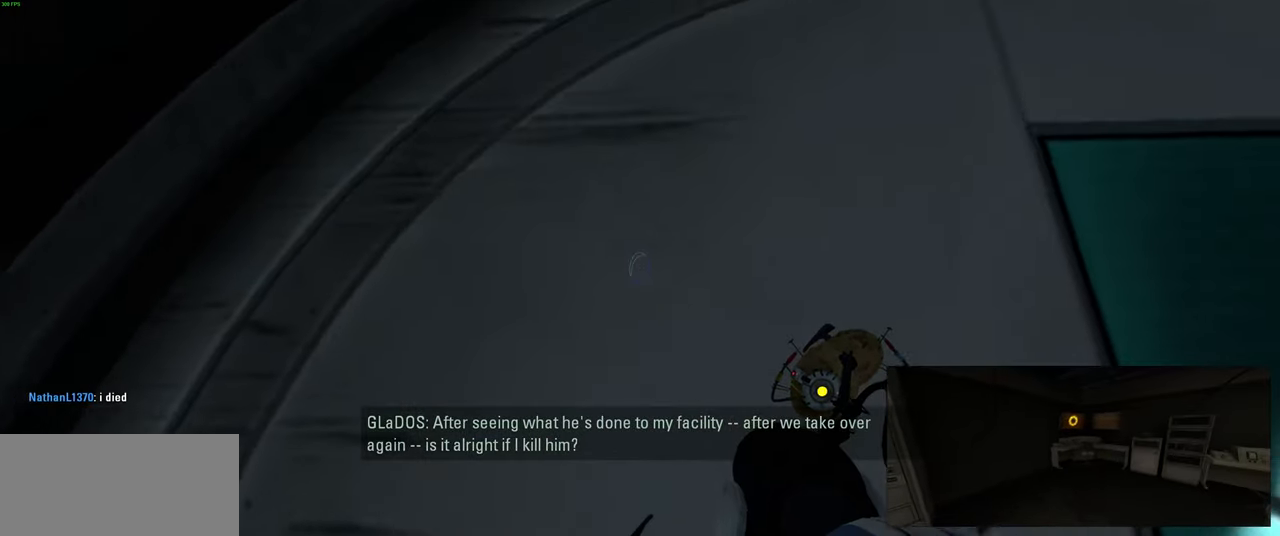
{"keys": ["w"], "mouse": [], "events": [[316, "w", "down"]]}
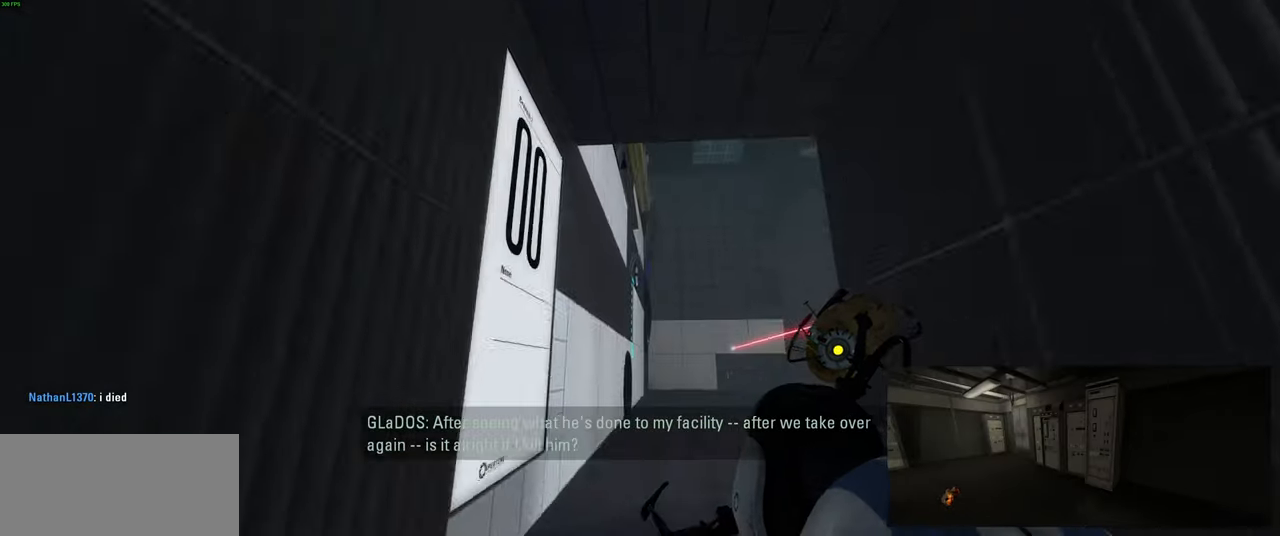
{"keys": [], "mouse": [], "events": [[283, "w", "up"]]}
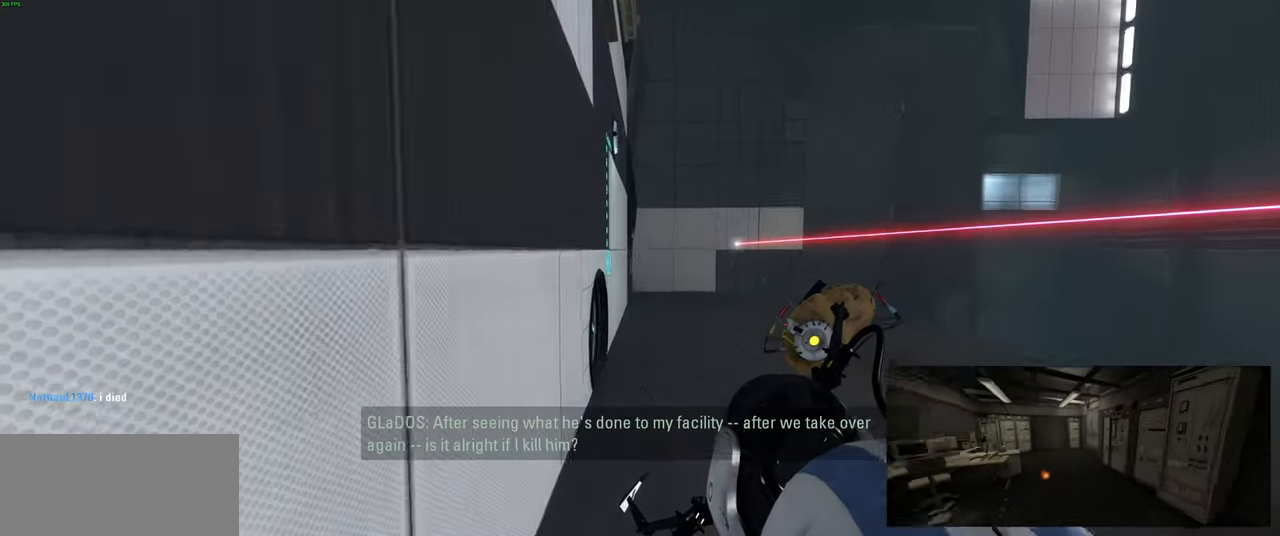
{"keys": [], "mouse": [], "events": []}
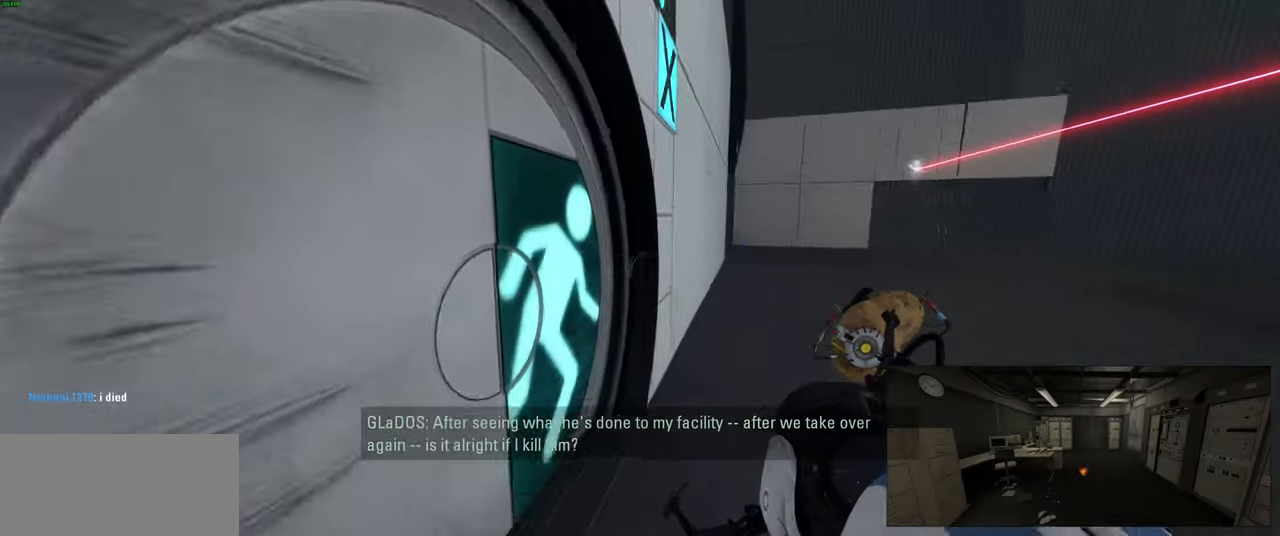
{"keys": [], "mouse": [], "events": [[183, "a", "down"], [266, "a", "up"]]}
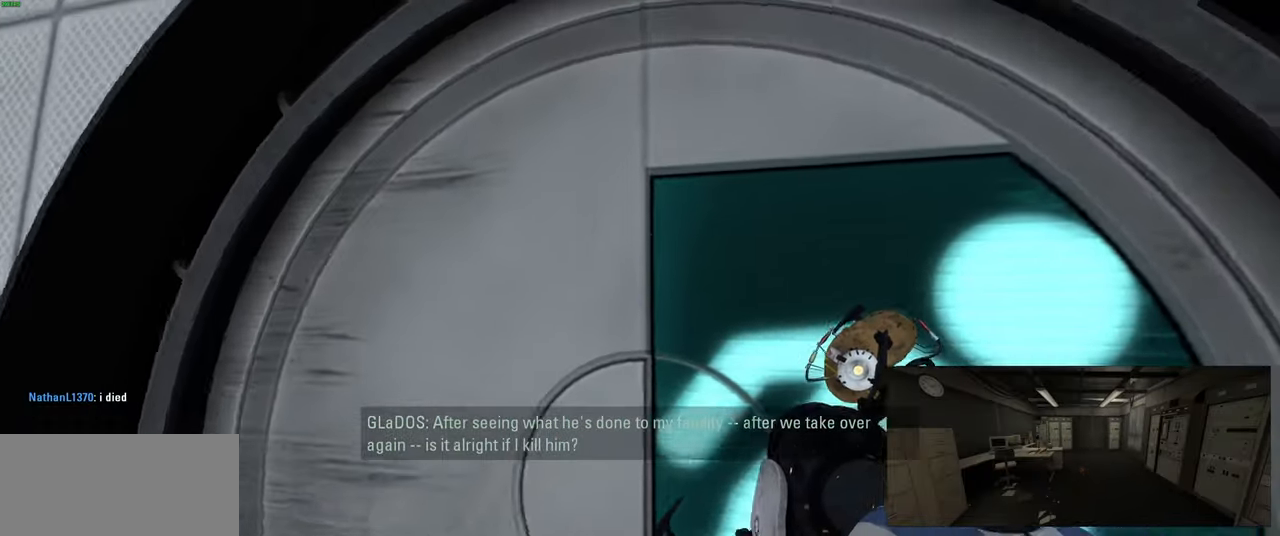
{"keys": [], "mouse": [], "events": [[83, "w", "down"], [350, "w", "up"]]}
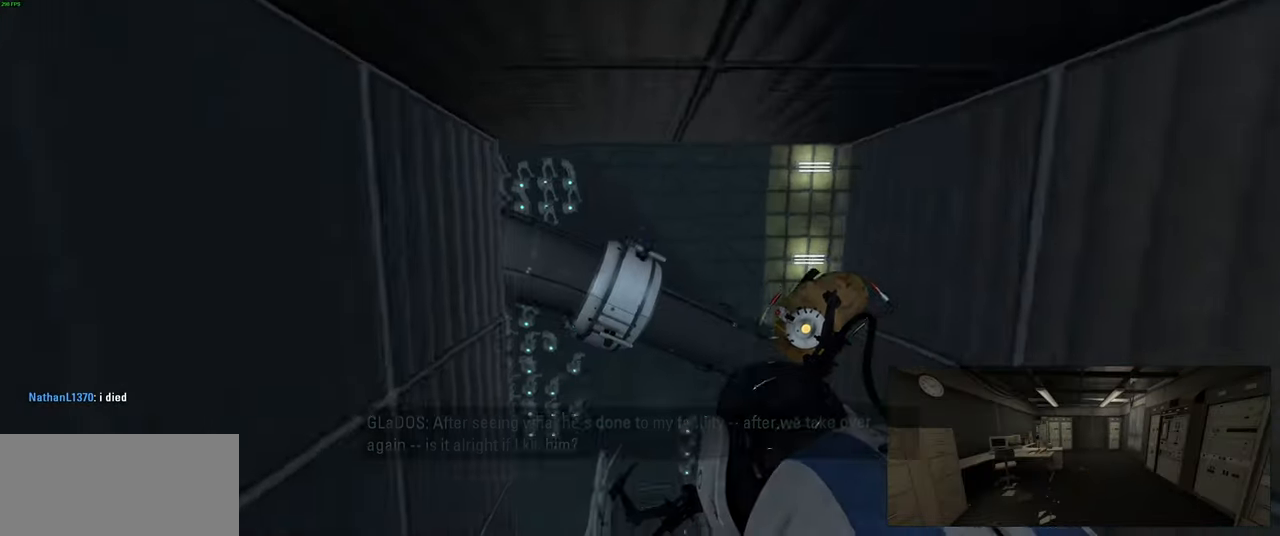
{"keys": [], "mouse": [], "events": [[383, "d", "down"], [483, "d", "up"]]}
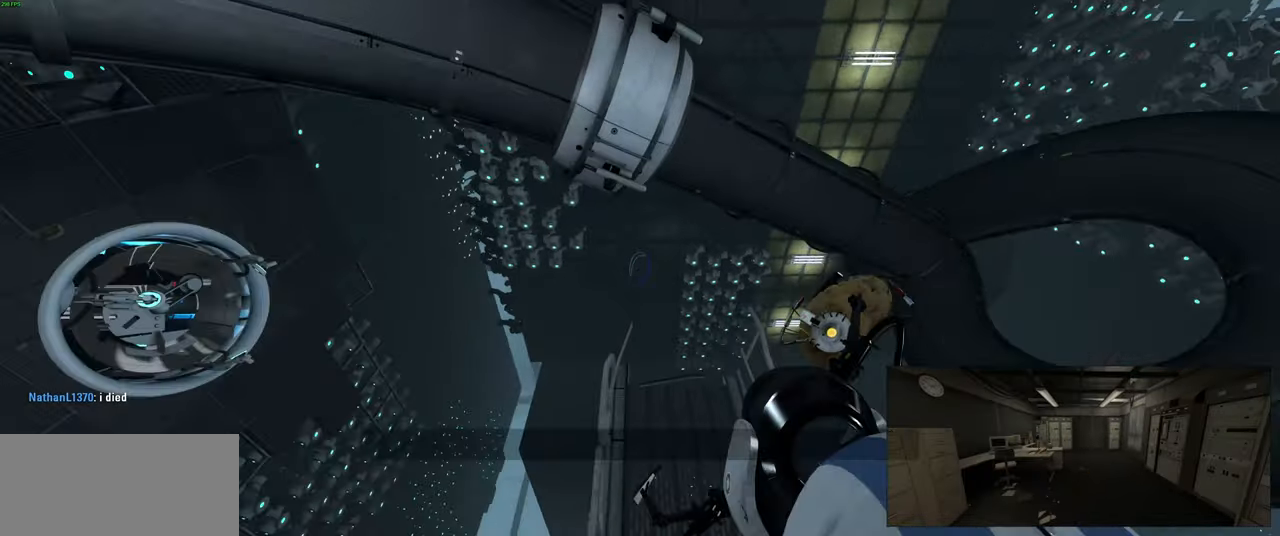
{"keys": [], "mouse": [], "events": [[366, "s", "down"], [450, "s", "up"]]}
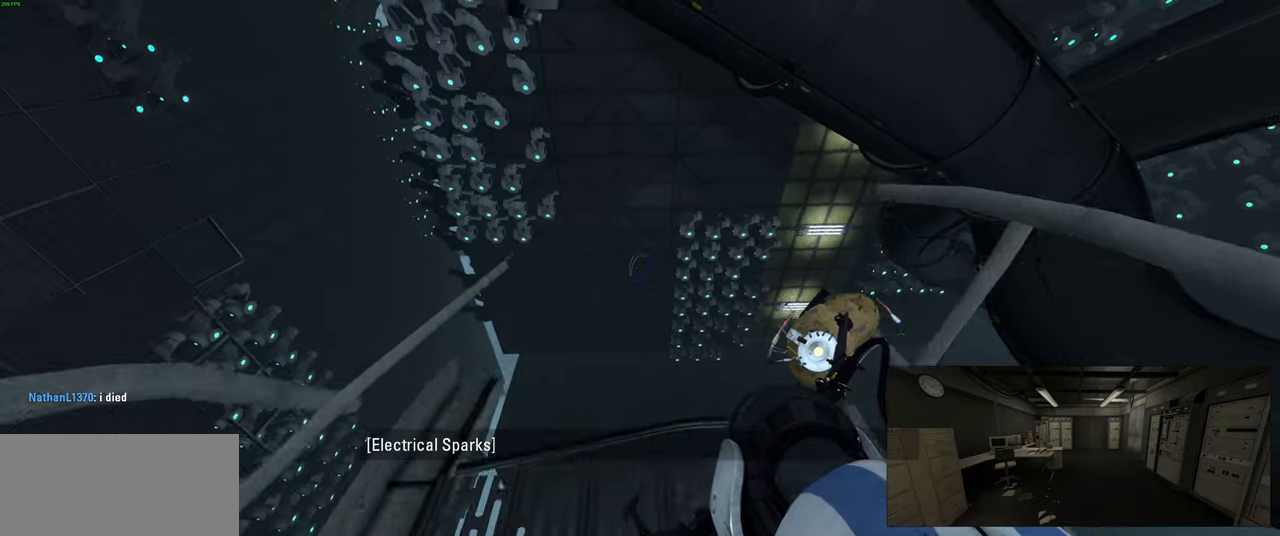
{"keys": [], "mouse": [], "events": []}
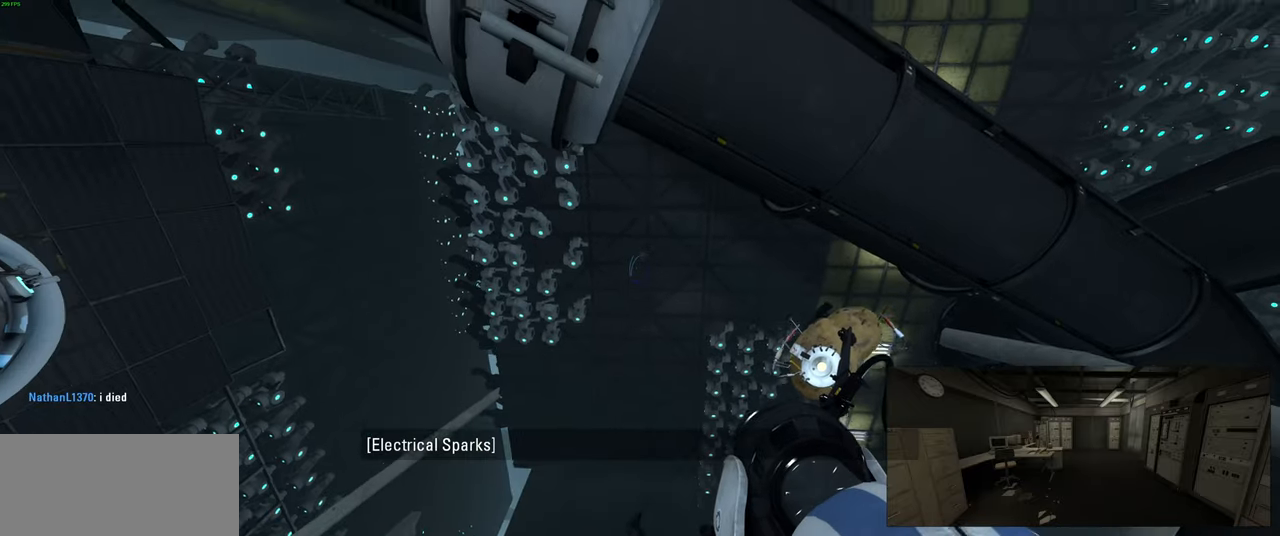
{"keys": [], "mouse": [], "events": [[17, "s", "down"], [100, "s", "up"]]}
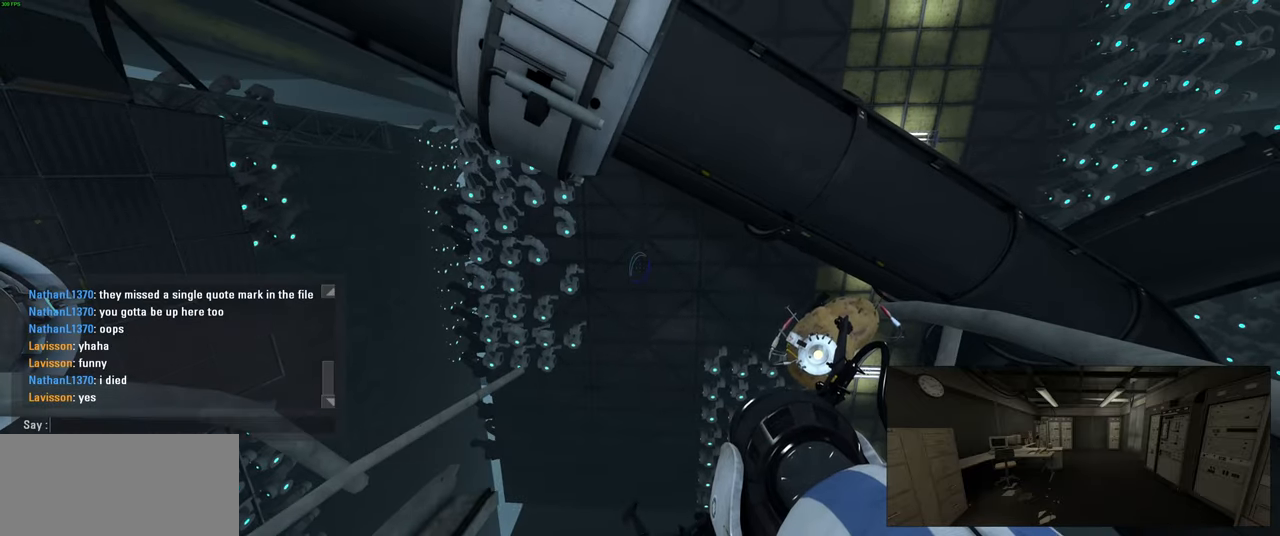
{"keys": [], "mouse": [], "events": []}
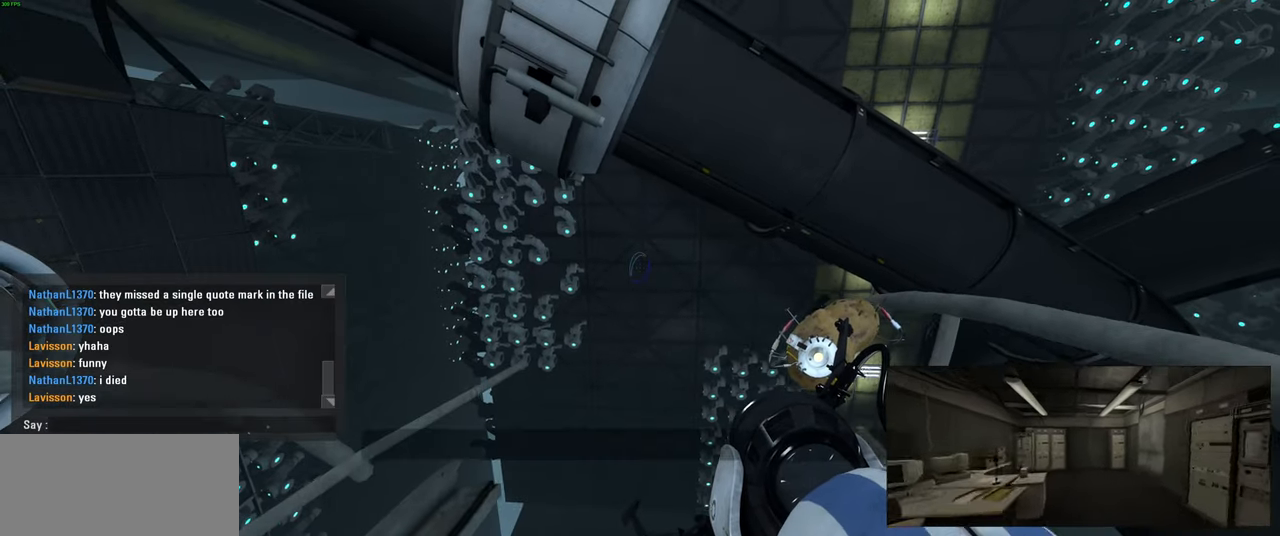
{"keys": [], "mouse": [], "events": []}
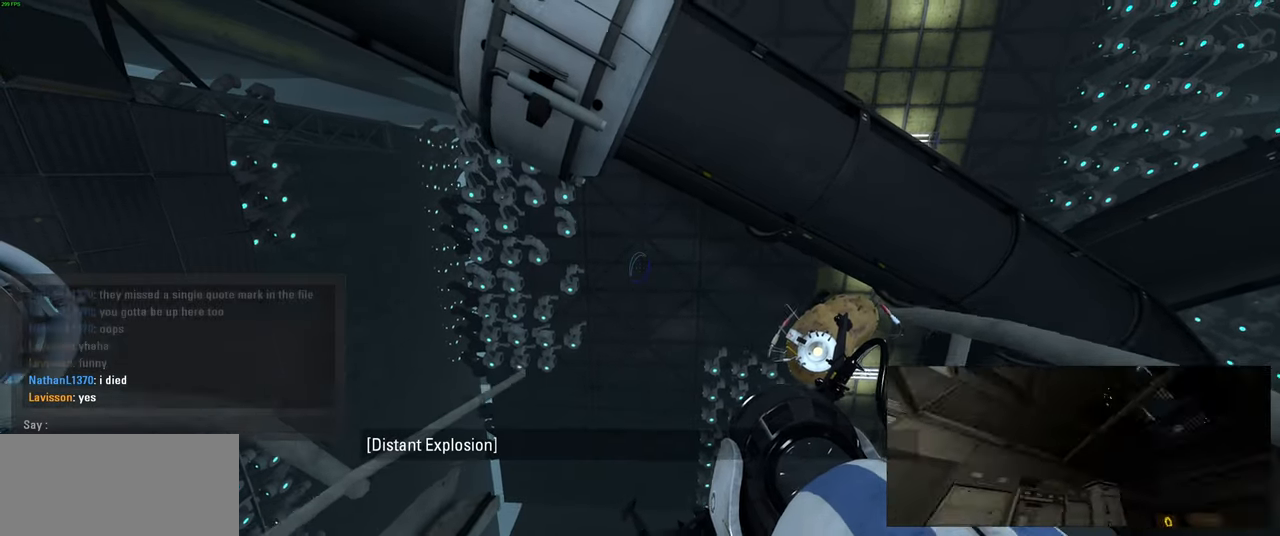
{"keys": ["w"], "mouse": [], "events": [[467, "w", "down"]]}
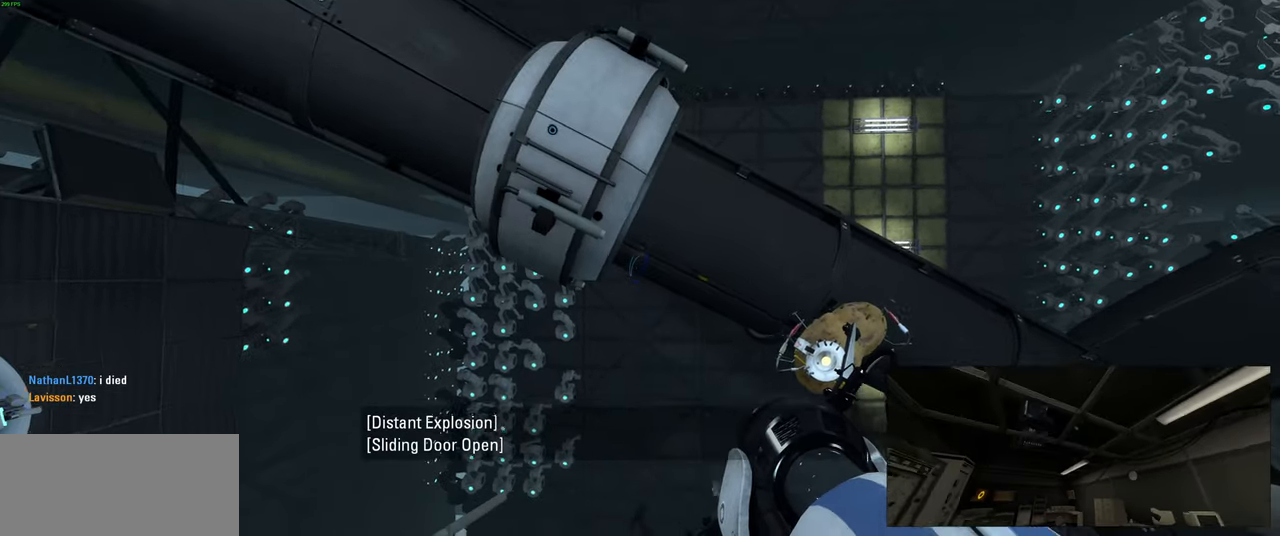
{"keys": [], "mouse": [], "events": [[34, "w", "up"]]}
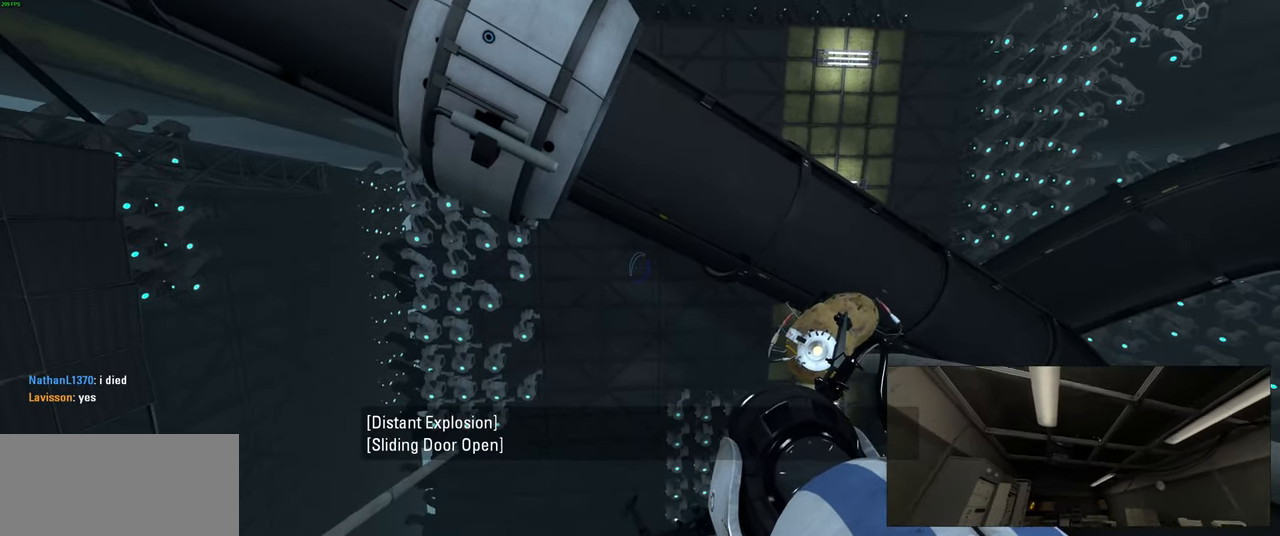
{"keys": [], "mouse": [], "events": [[100, "w", "down"], [200, "w", "up"]]}
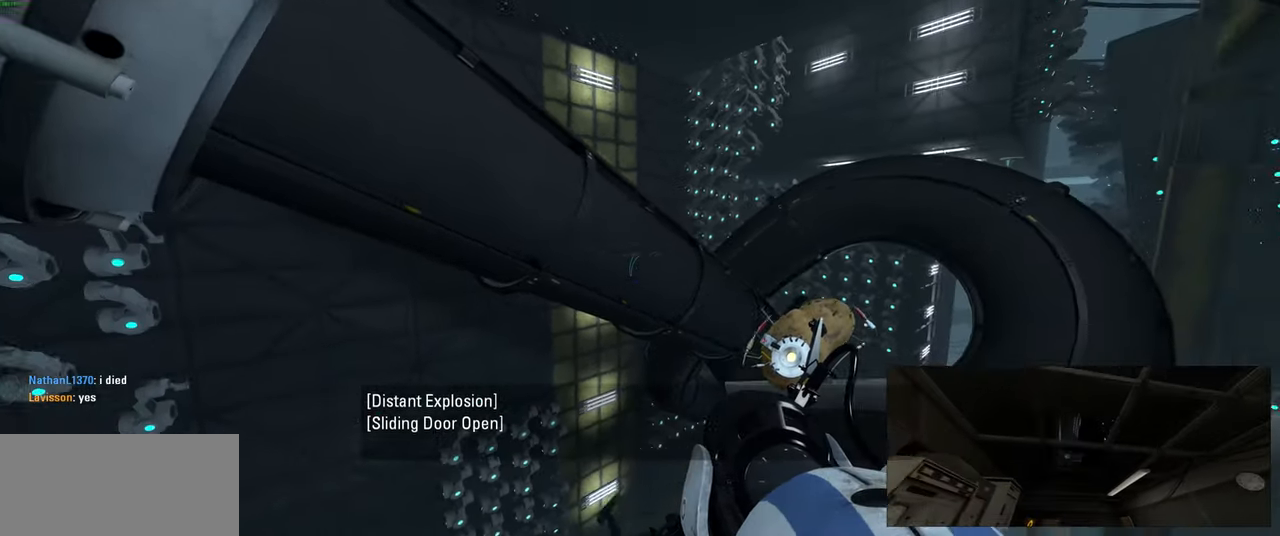
{"keys": [], "mouse": [], "events": [[250, "a", "down"], [317, "w", "down"], [384, "w", "up"], [417, "a", "up"]]}
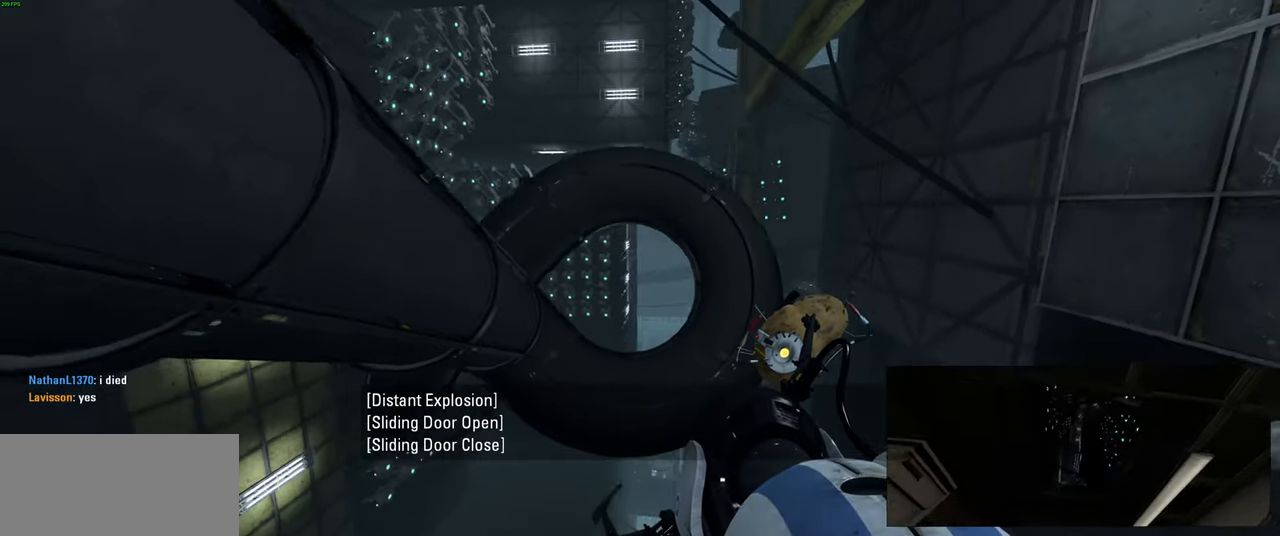
{"keys": [], "mouse": [], "events": []}
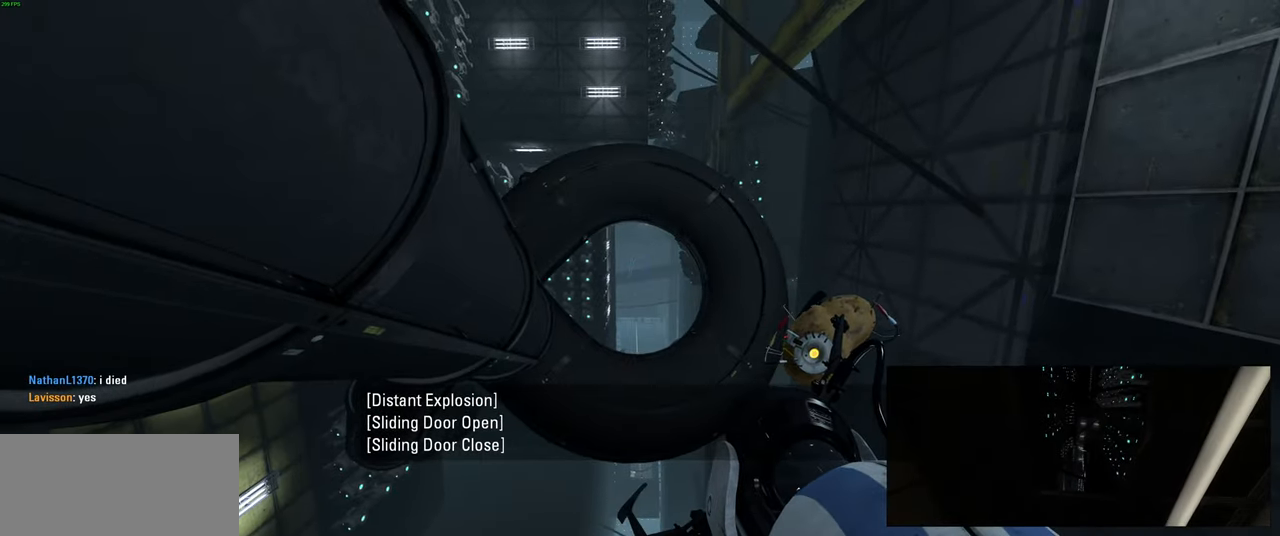
{"keys": [], "mouse": [], "events": [[250, "w", "down"], [417, "w", "up"]]}
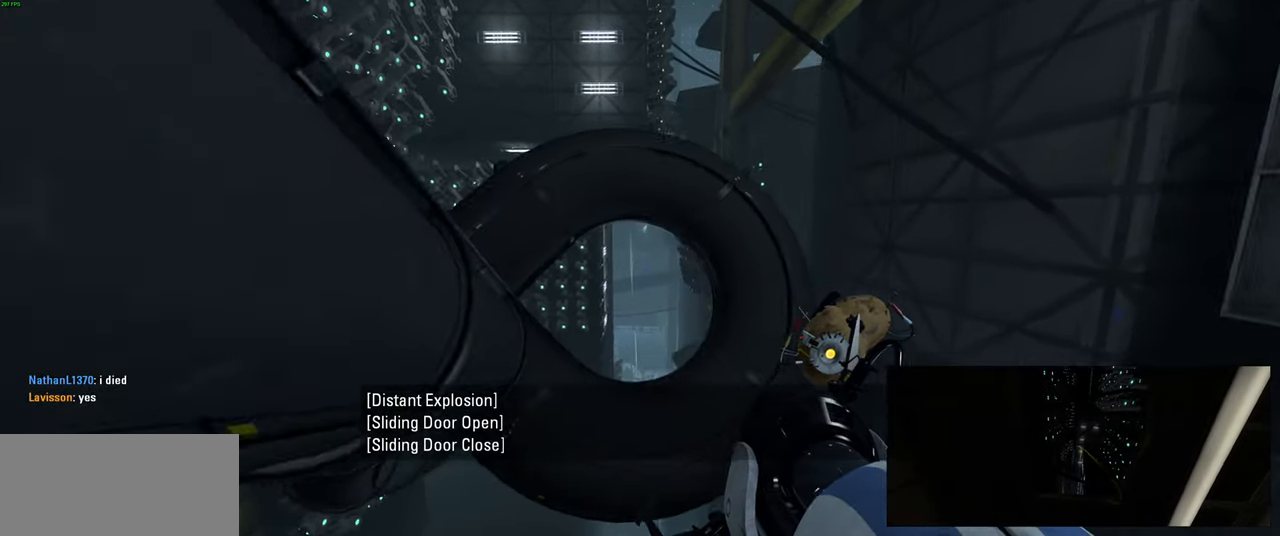
{"keys": ["w"], "mouse": [], "events": [[117, "w", "down"]]}
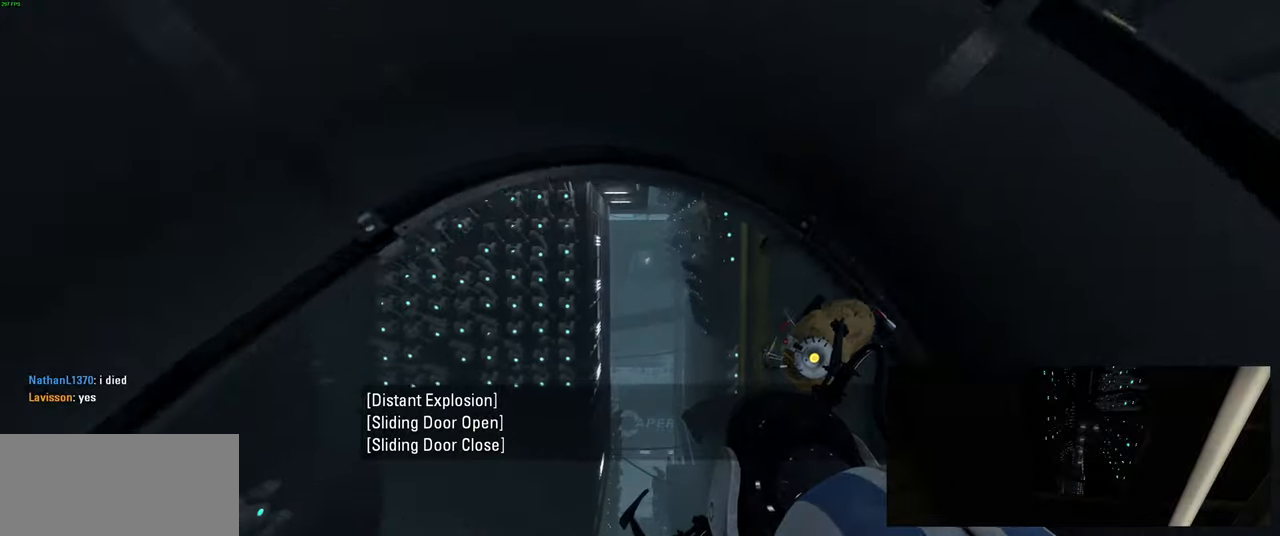
{"keys": ["w"], "mouse": [], "events": []}